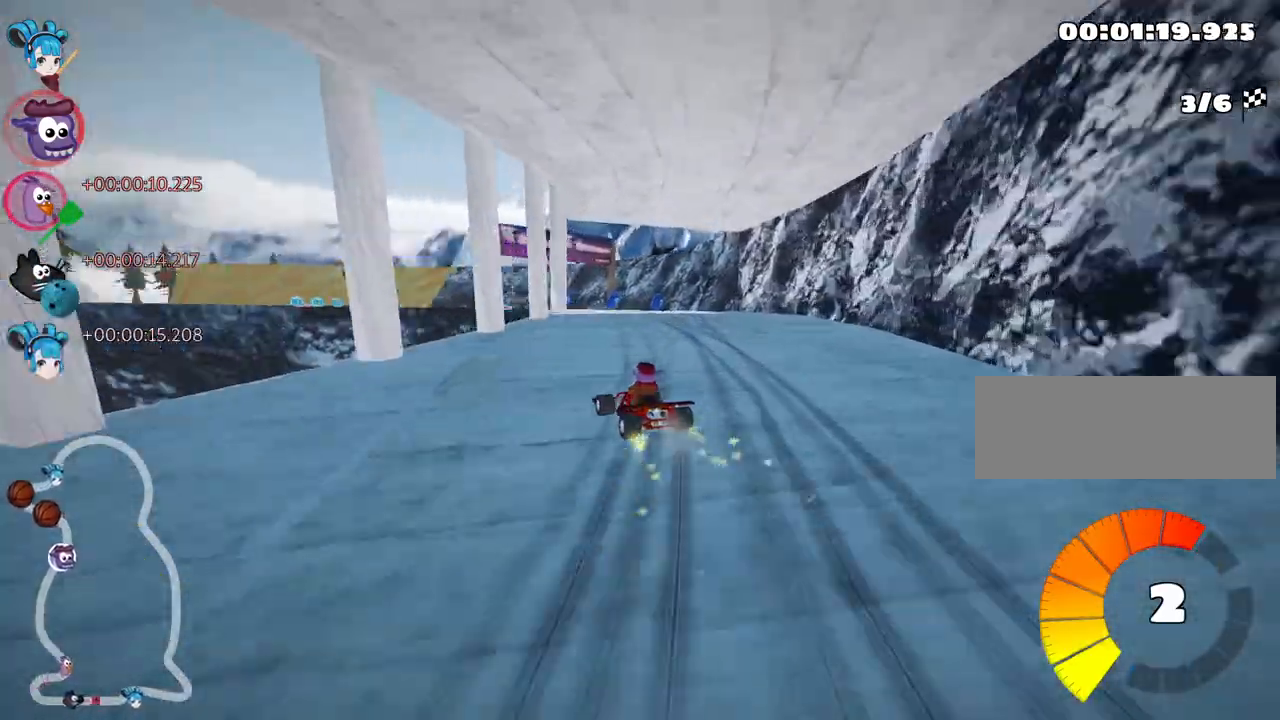
Gameplay with keyboard; each line is a JSON object with the keys held at the frame after it. "events" lists presses ("down") and releases ("up") of "down", "fire", "left", "look", "nitro", "right", "skid" and "up" between this image and that frame as [ms after this image, input, new state], when the widget could be followed in between. No other keys are recorded. Mouse input is not recorded. Key names are as the overlay labels them; some are game actions (e.g. jump) rather than physical keys.
{"keys": ["right", "skid", "up"], "events": [[100, "right", "down"]]}
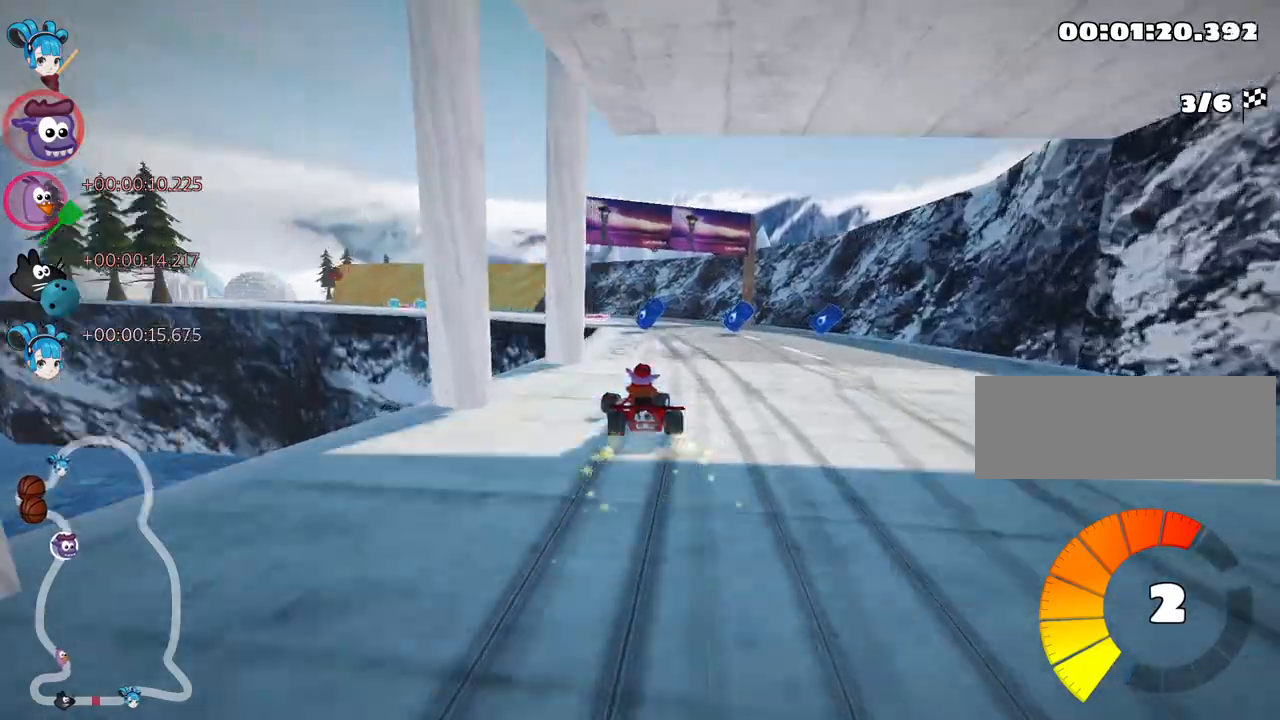
{"keys": ["skid", "up"], "events": [[134, "left", "down"], [184, "right", "up"], [417, "nitro", "down"], [434, "left", "up"], [484, "nitro", "up"]]}
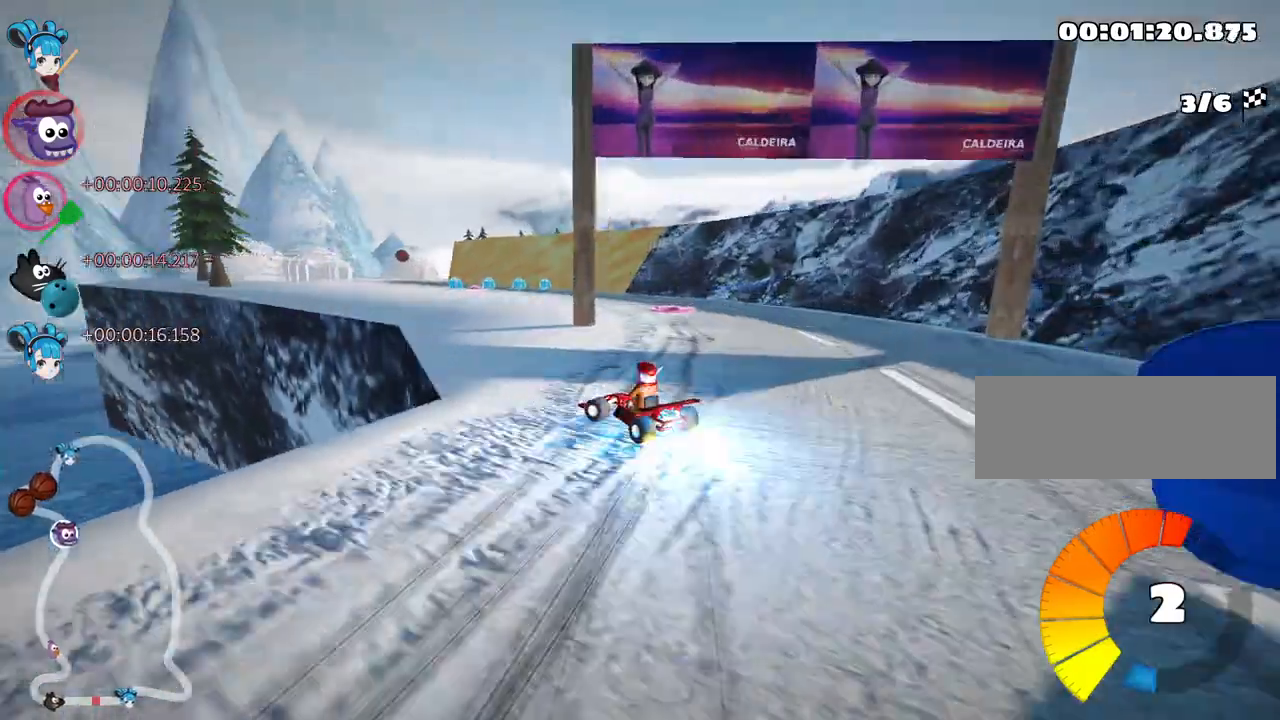
{"keys": ["right", "up"], "events": [[100, "left", "down"], [134, "skid", "up"], [300, "left", "up"], [400, "right", "down"]]}
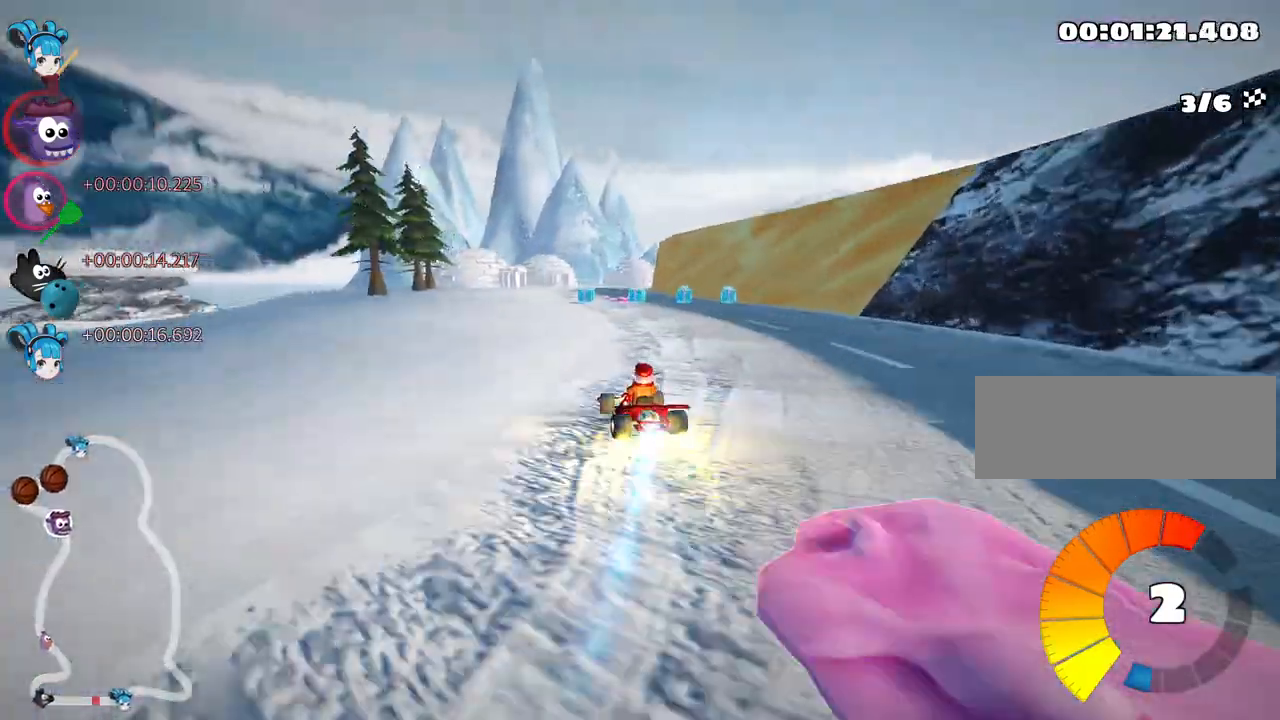
{"keys": ["up"], "events": [[84, "right", "up"]]}
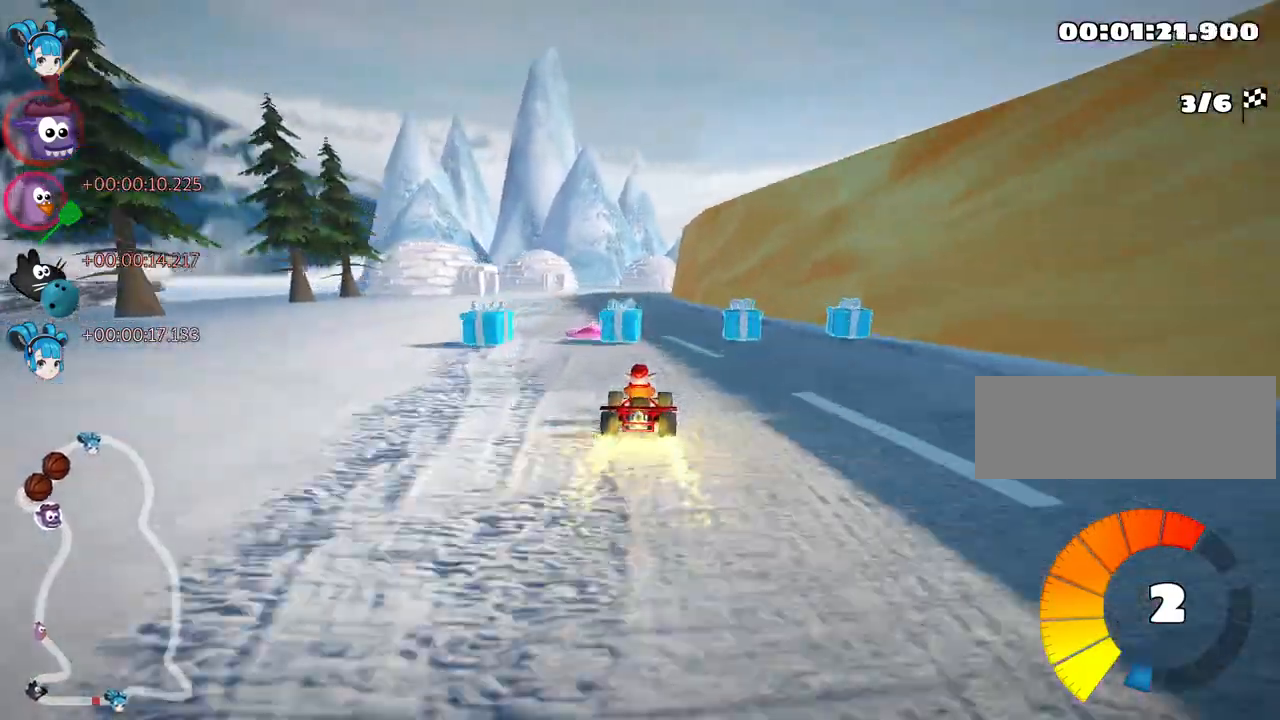
{"keys": ["right", "skid"], "events": [[50, "right", "down"], [167, "right", "up"], [200, "left", "down"], [450, "left", "up"], [484, "up", "up"], [500, "right", "down"], [500, "skid", "down"]]}
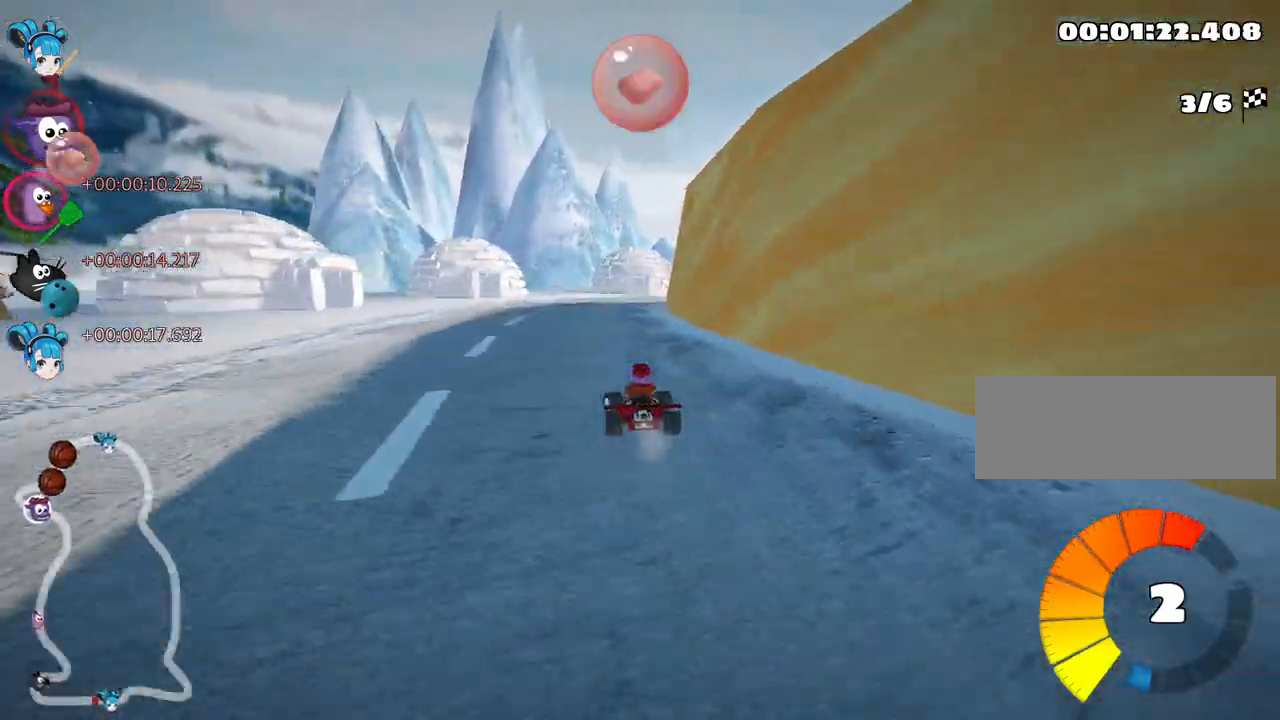
{"keys": ["right", "skid"], "events": []}
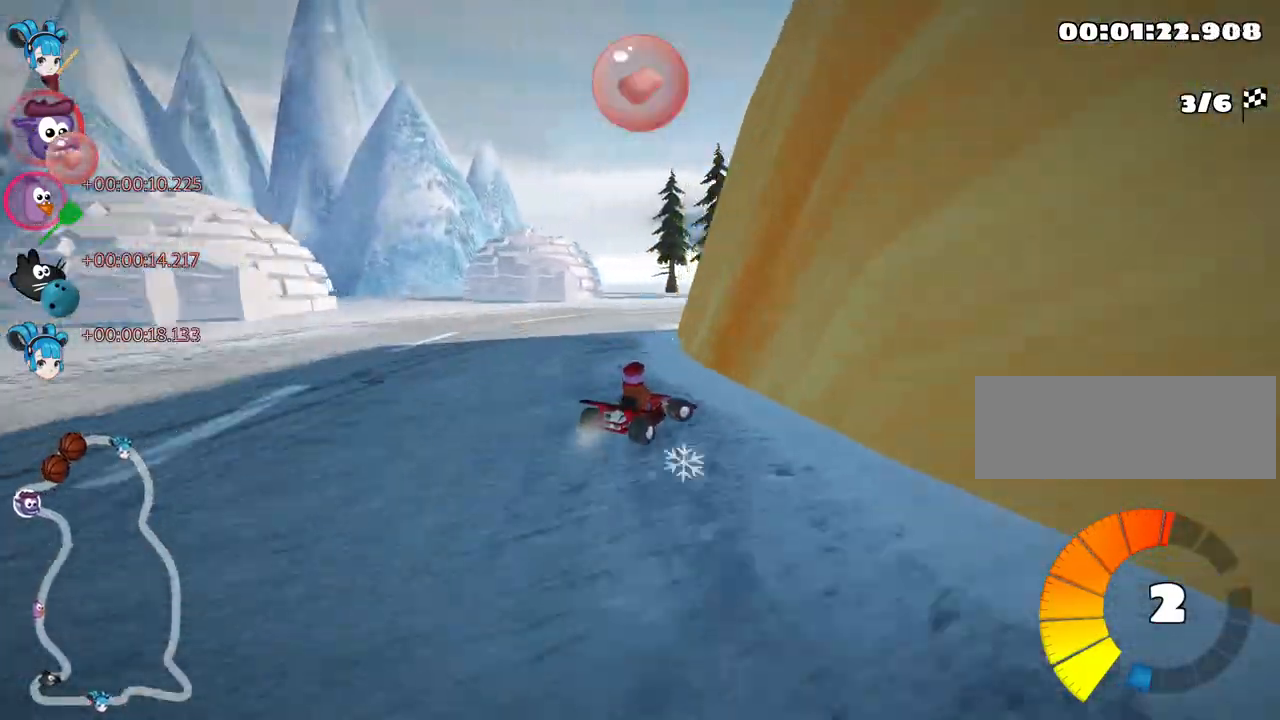
{"keys": ["right", "up"], "events": [[300, "fire", "down"], [367, "up", "down"], [434, "skid", "up"], [450, "fire", "up"]]}
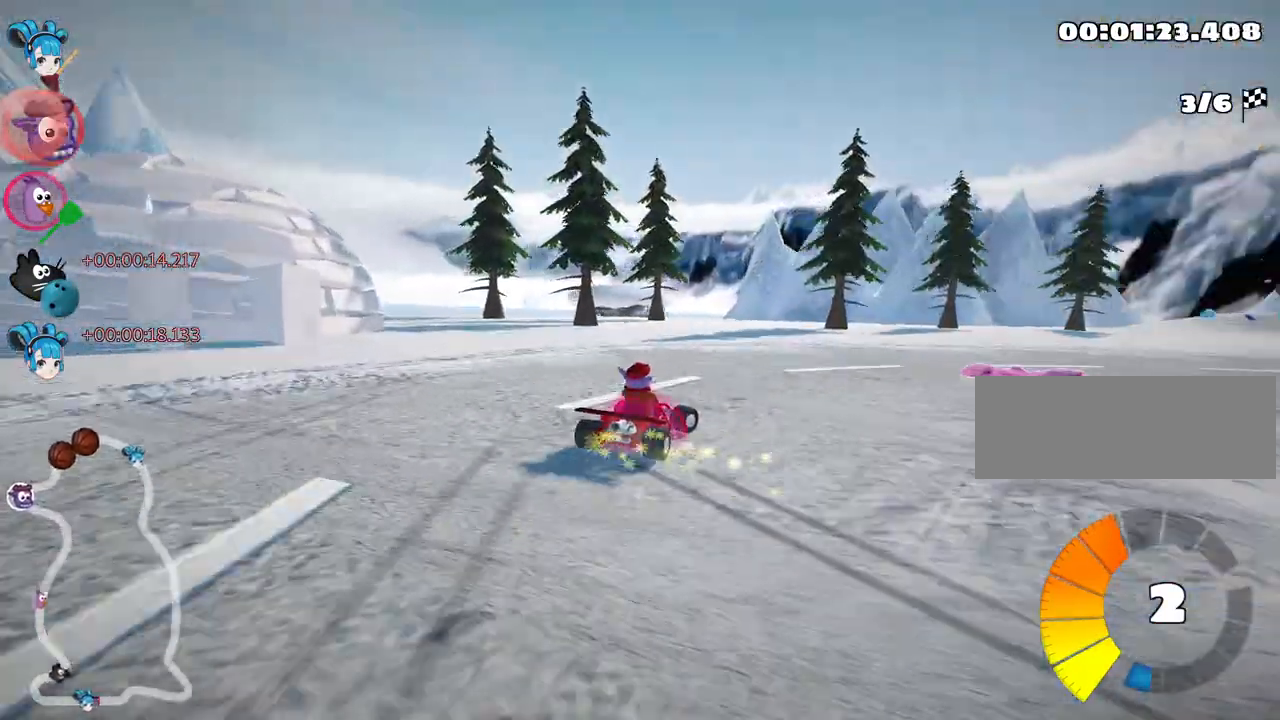
{"keys": ["right", "up"], "events": [[284, "nitro", "down"], [467, "nitro", "up"]]}
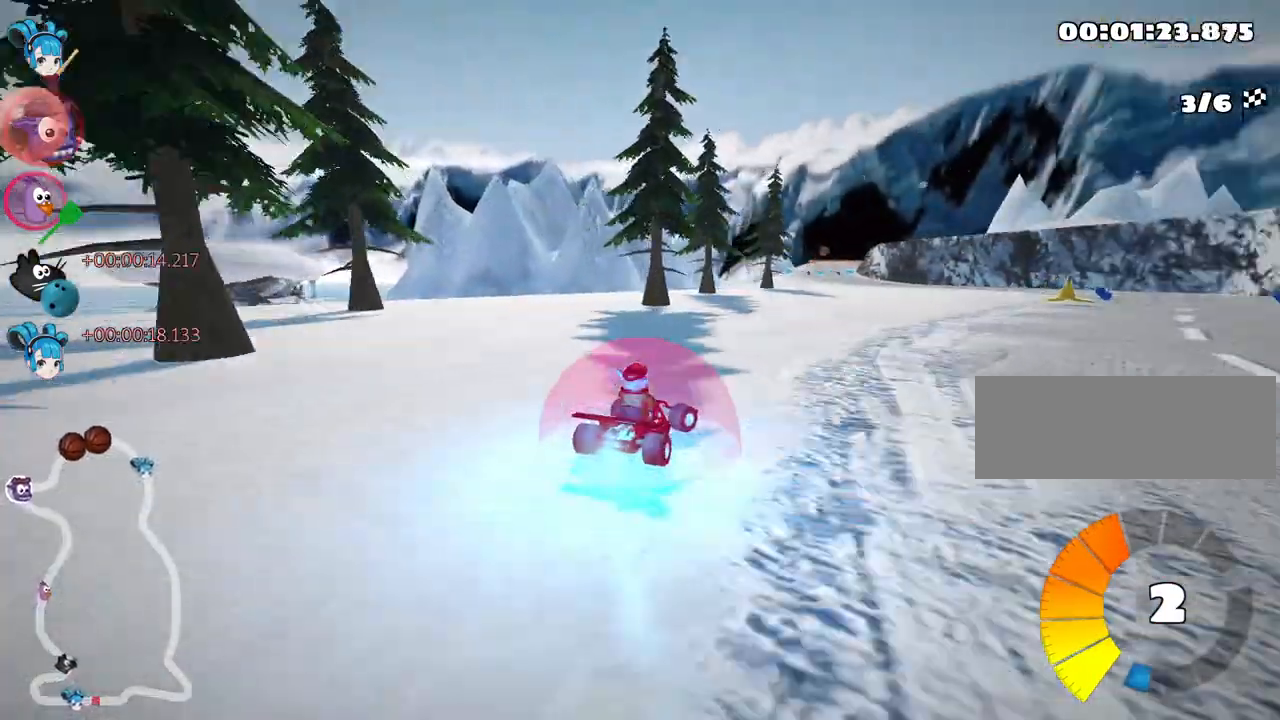
{"keys": ["up"], "events": [[484, "right", "up"]]}
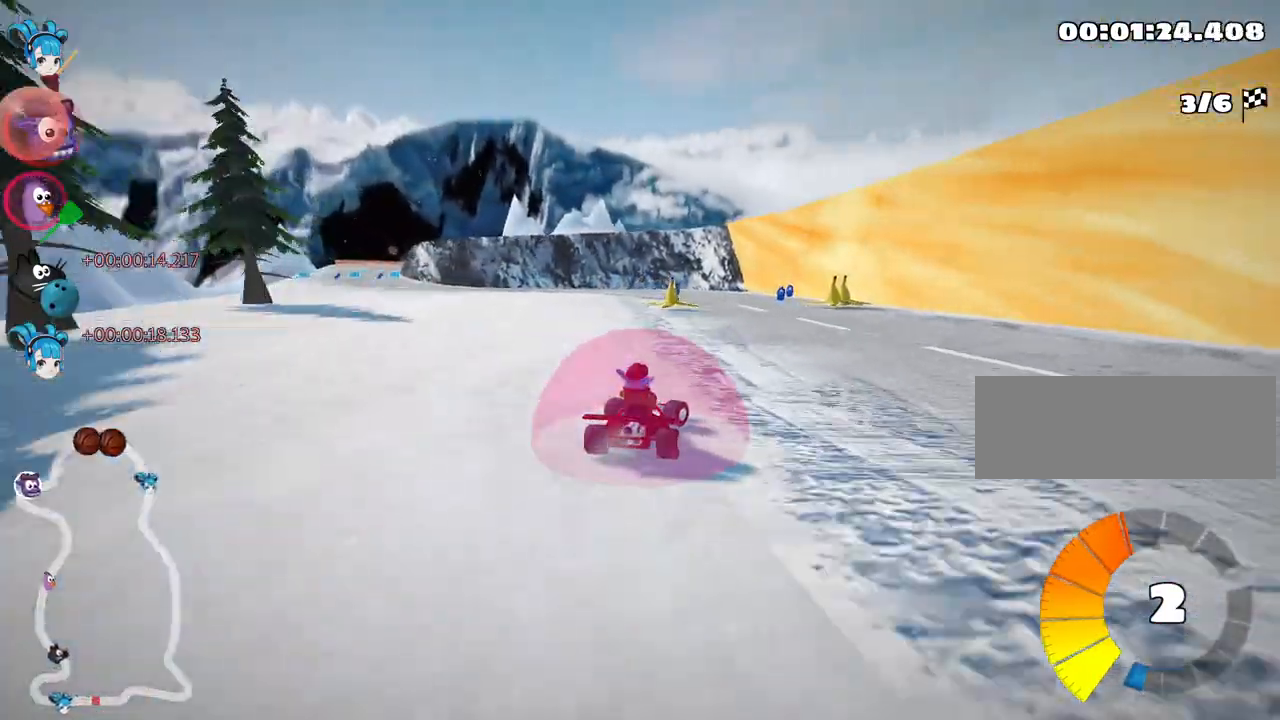
{"keys": ["left", "skid", "up"], "events": [[34, "left", "down"], [67, "skid", "down"], [200, "left", "up"], [317, "left", "down"]]}
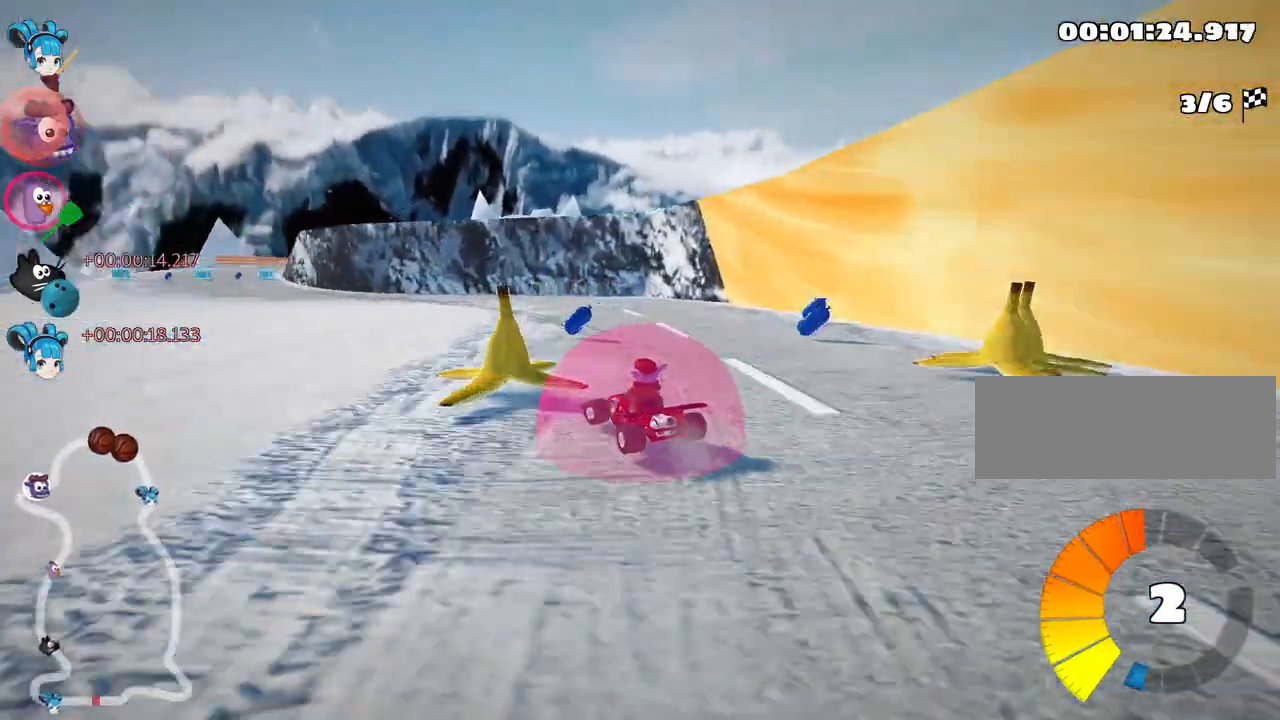
{"keys": ["left", "skid", "up"], "events": []}
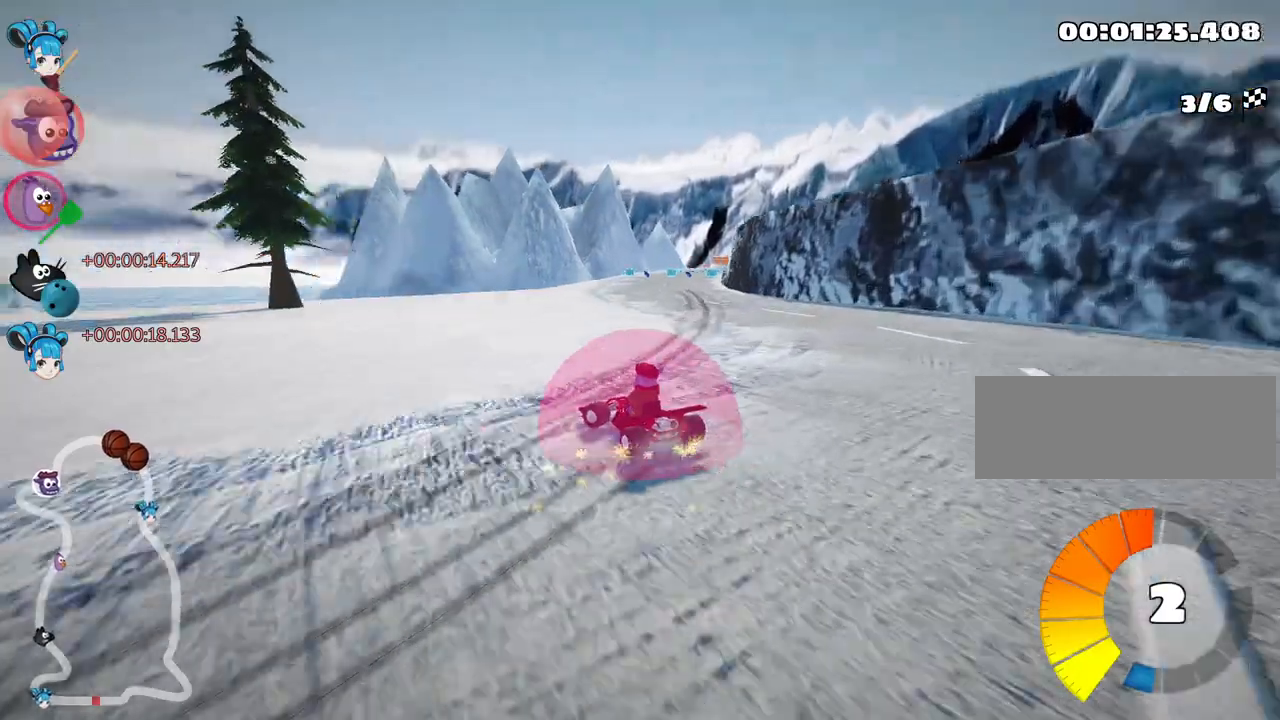
{"keys": ["right", "skid", "up"], "events": [[100, "right", "down"], [184, "left", "up"]]}
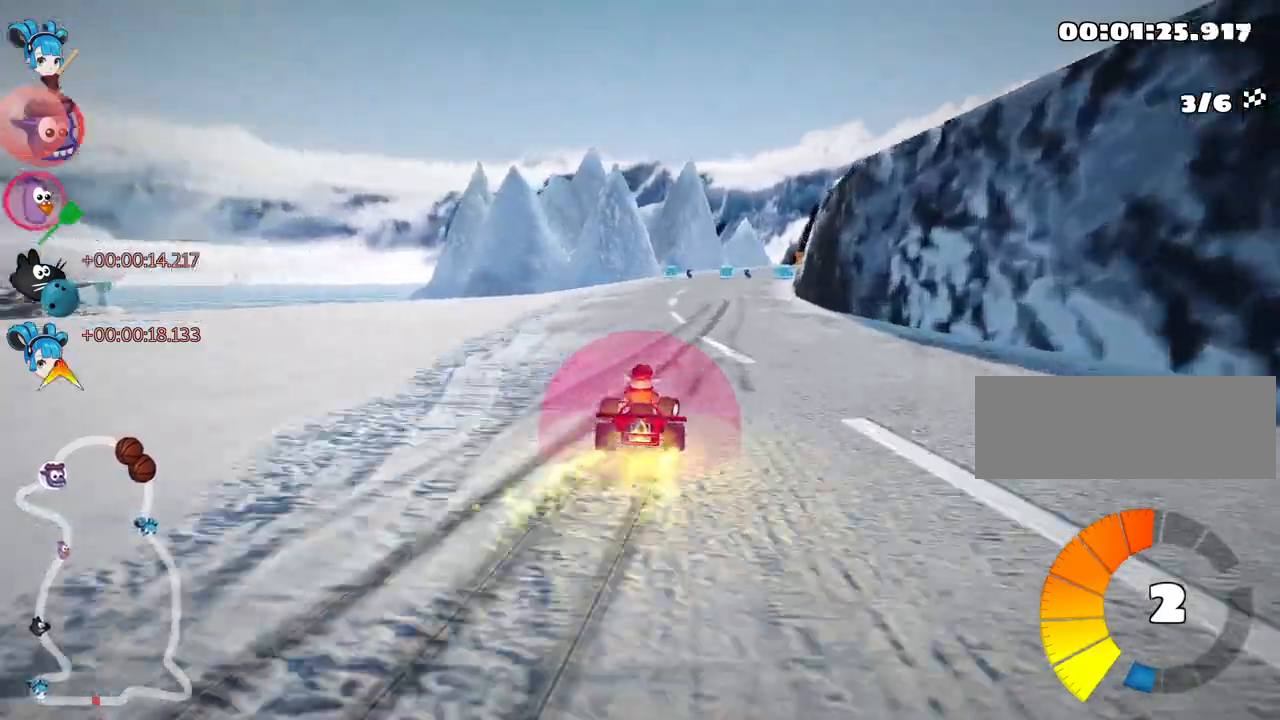
{"keys": ["up"], "events": [[167, "nitro", "down"], [217, "skid", "up"], [317, "nitro", "up"], [484, "right", "up"]]}
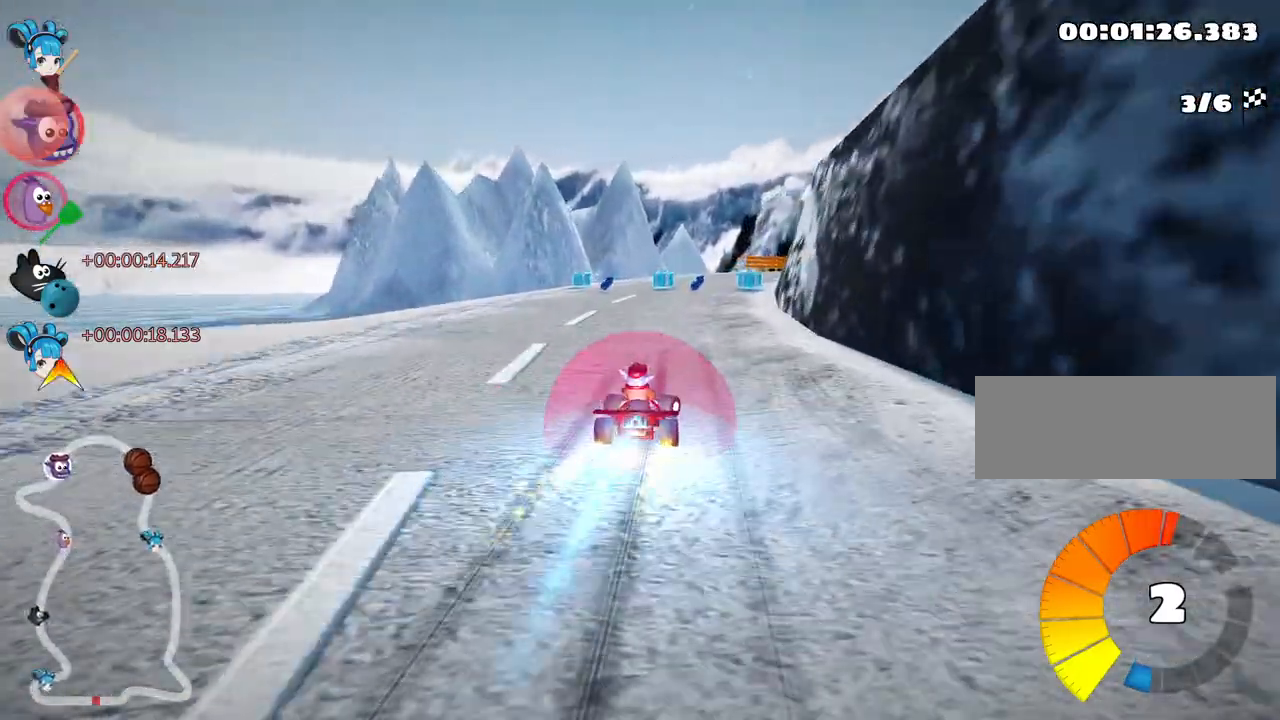
{"keys": ["right", "skid", "up"], "events": [[234, "left", "down"], [334, "left", "up"], [450, "right", "down"], [450, "skid", "down"]]}
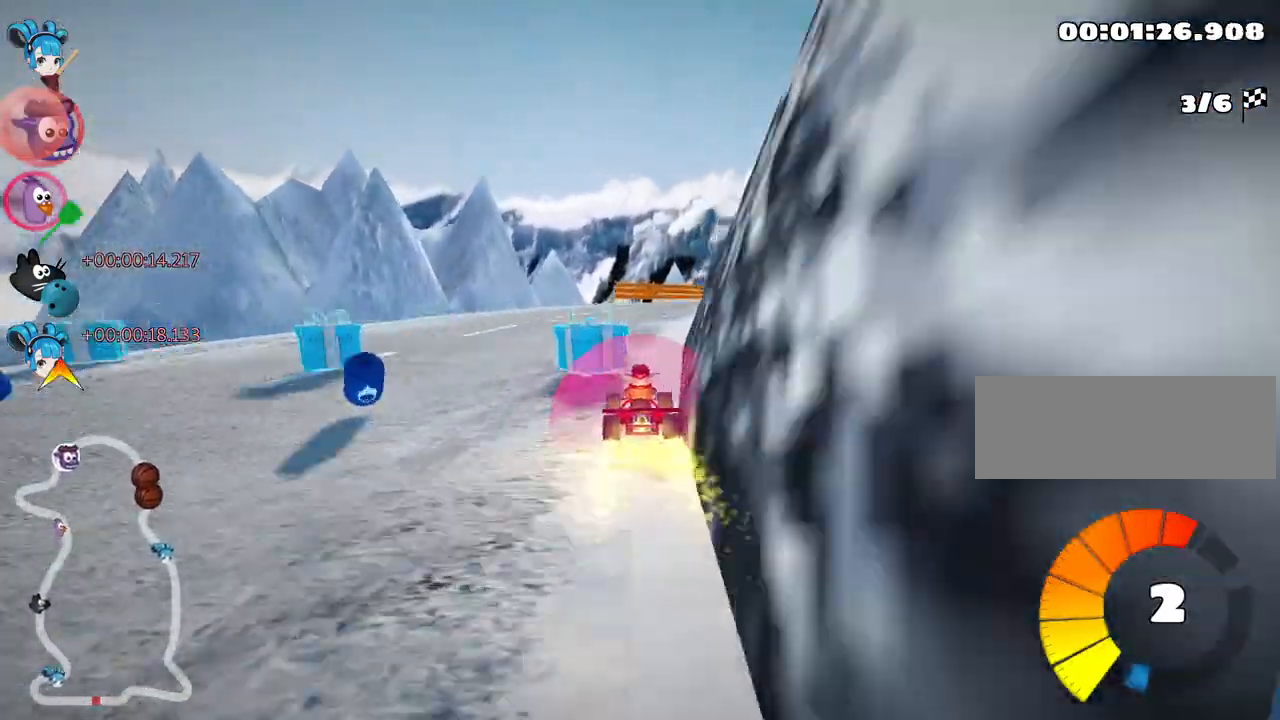
{"keys": ["left", "skid", "up"], "events": [[317, "left", "down"], [350, "right", "up"]]}
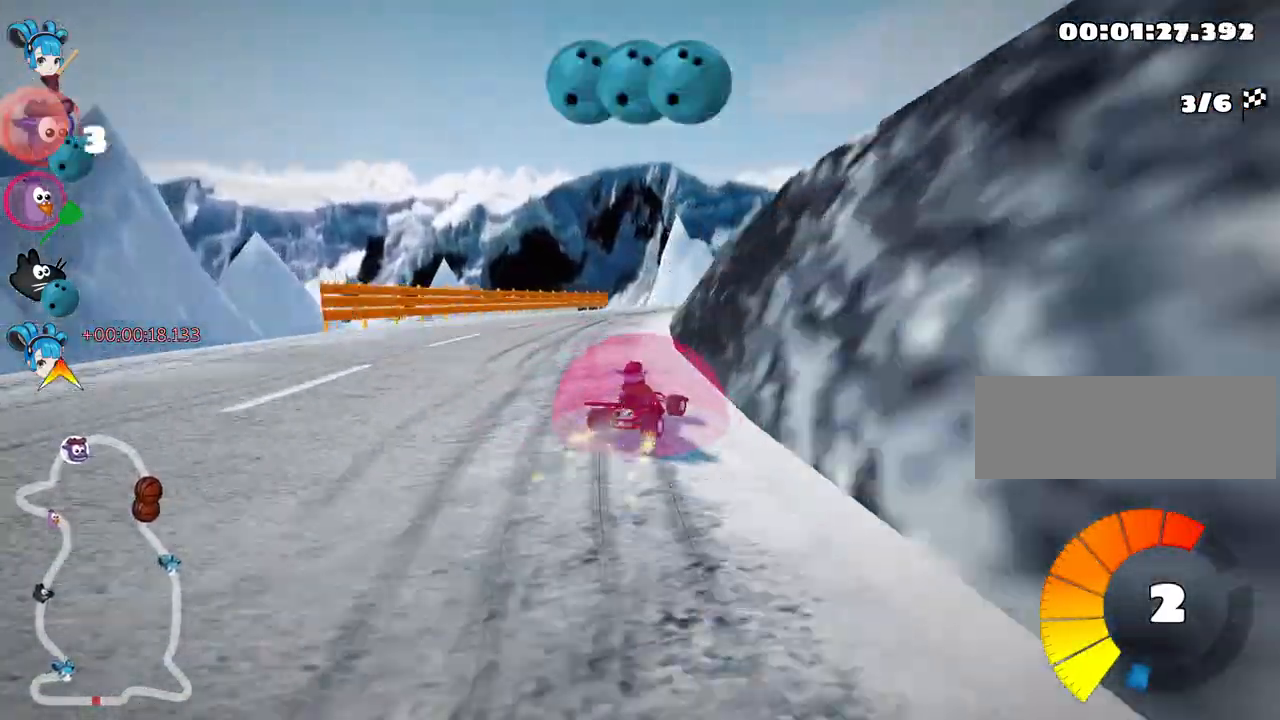
{"keys": ["left", "skid", "up"], "events": []}
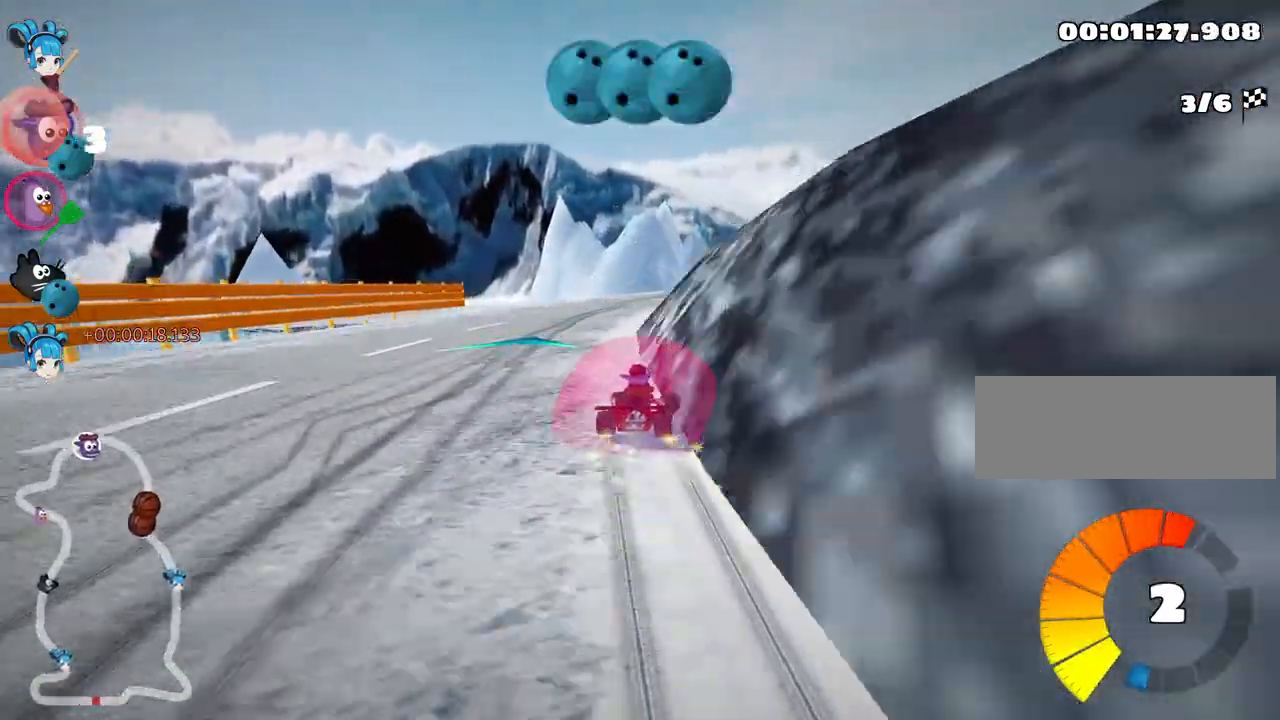
{"keys": ["left", "skid", "up"], "events": [[84, "nitro", "down"], [234, "nitro", "up"], [234, "right", "down"], [267, "left", "up"], [467, "right", "up"], [484, "left", "down"]]}
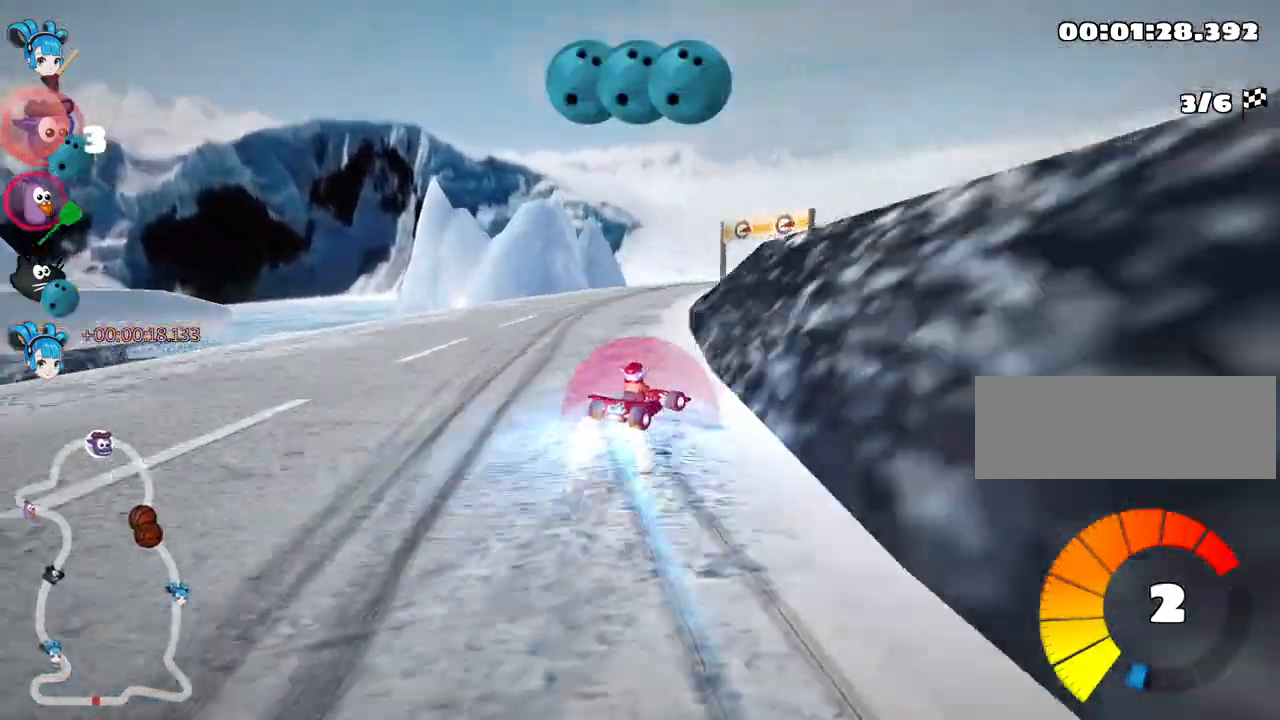
{"keys": ["left", "skid", "up"], "events": [[150, "left", "up"], [167, "right", "down"], [334, "left", "down"], [384, "right", "up"]]}
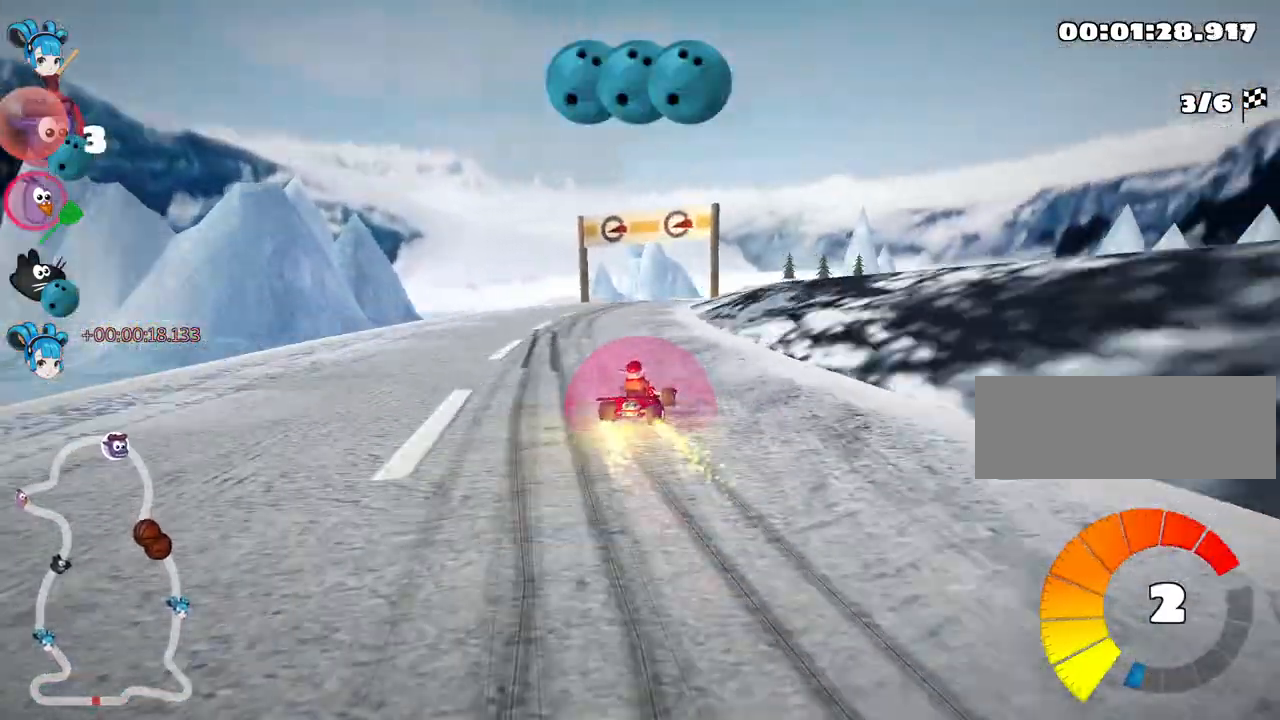
{"keys": ["left", "skid", "up"], "events": [[34, "left", "up"], [134, "right", "down"], [200, "right", "up"], [450, "left", "down"]]}
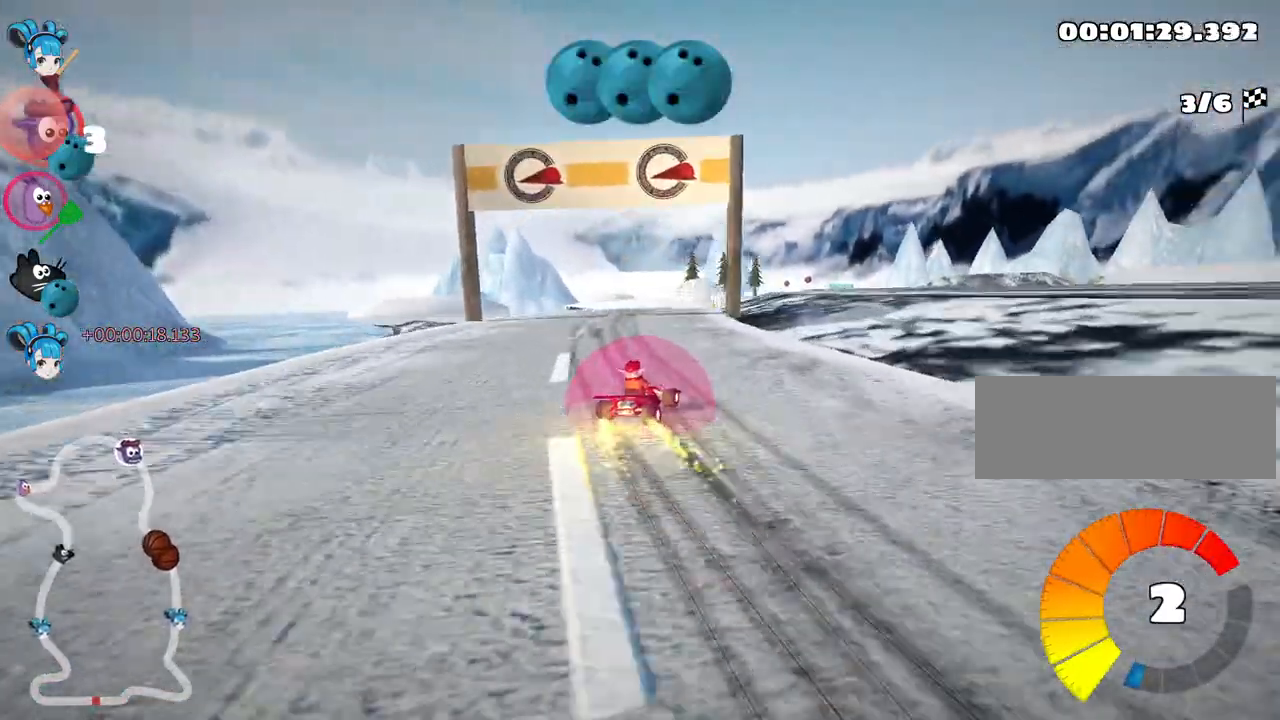
{"keys": ["right", "skid", "up"], "events": [[200, "right", "down"], [250, "left", "up"]]}
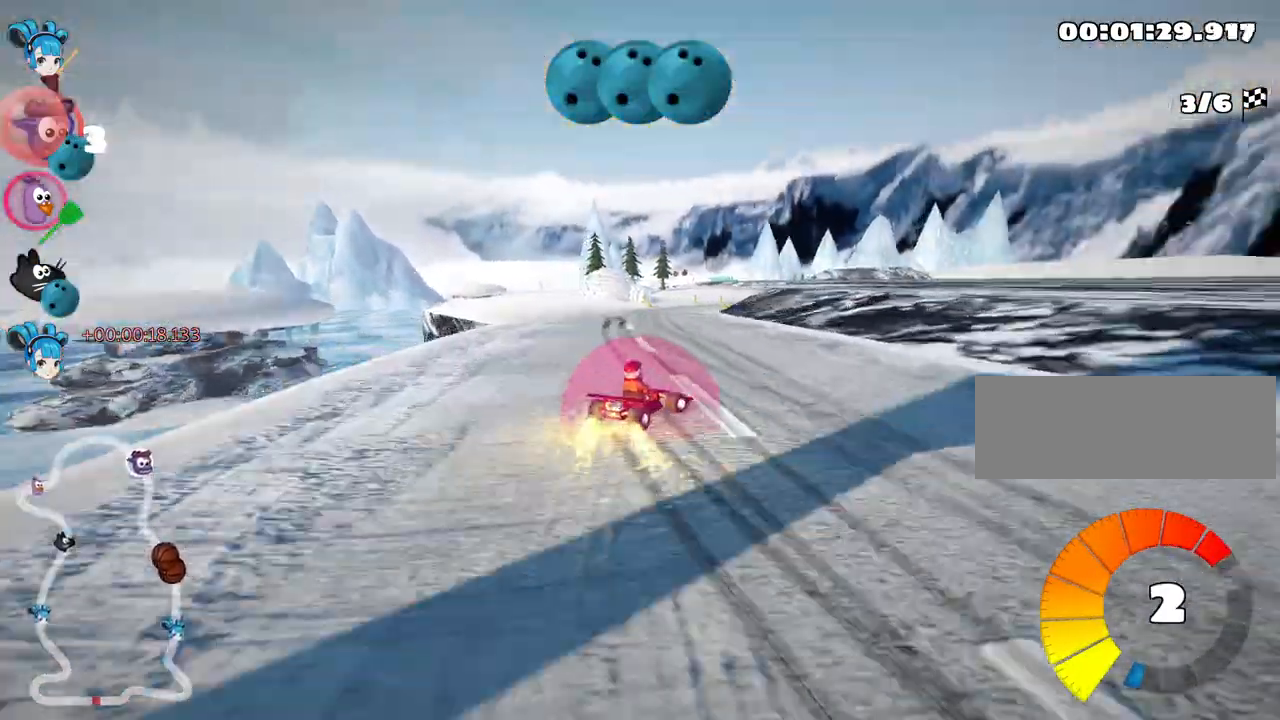
{"keys": ["left", "skid", "up"], "events": [[100, "left", "down"], [150, "right", "up"], [167, "nitro", "down"], [334, "nitro", "up"]]}
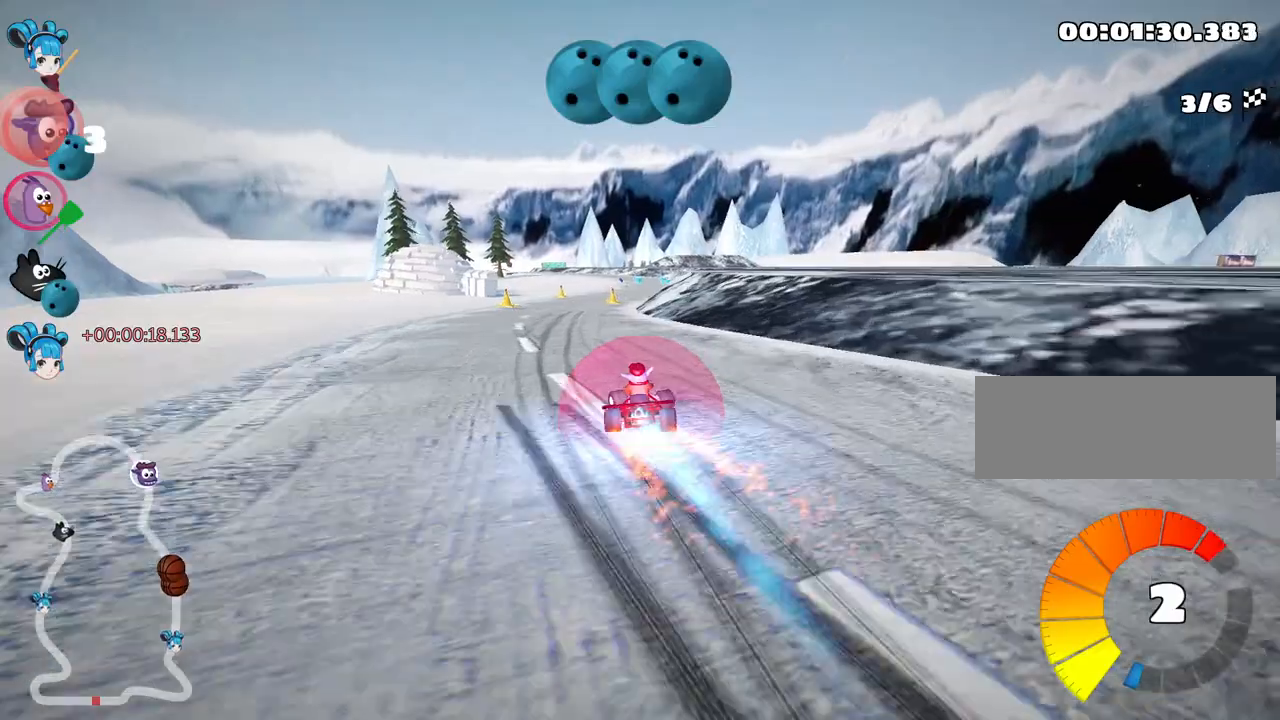
{"keys": ["up"], "events": [[334, "skid", "up"], [350, "left", "up"]]}
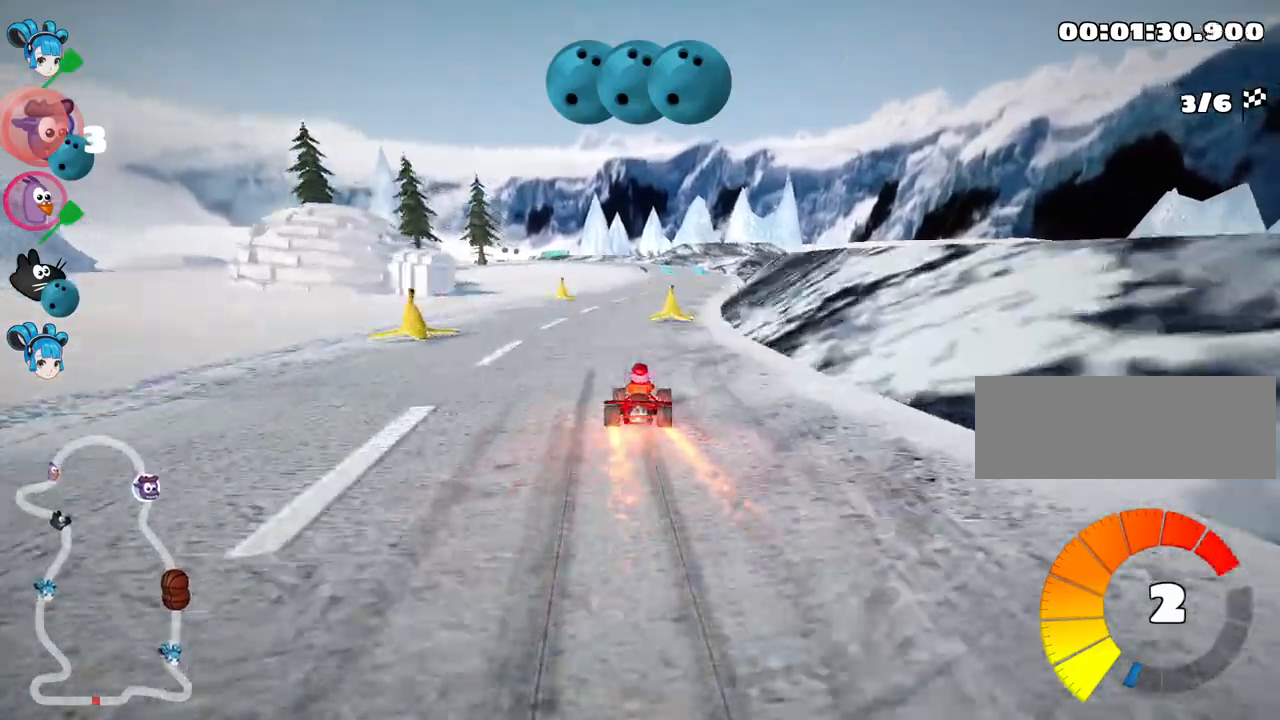
{"keys": ["up"], "events": [[134, "right", "down"], [250, "right", "up"]]}
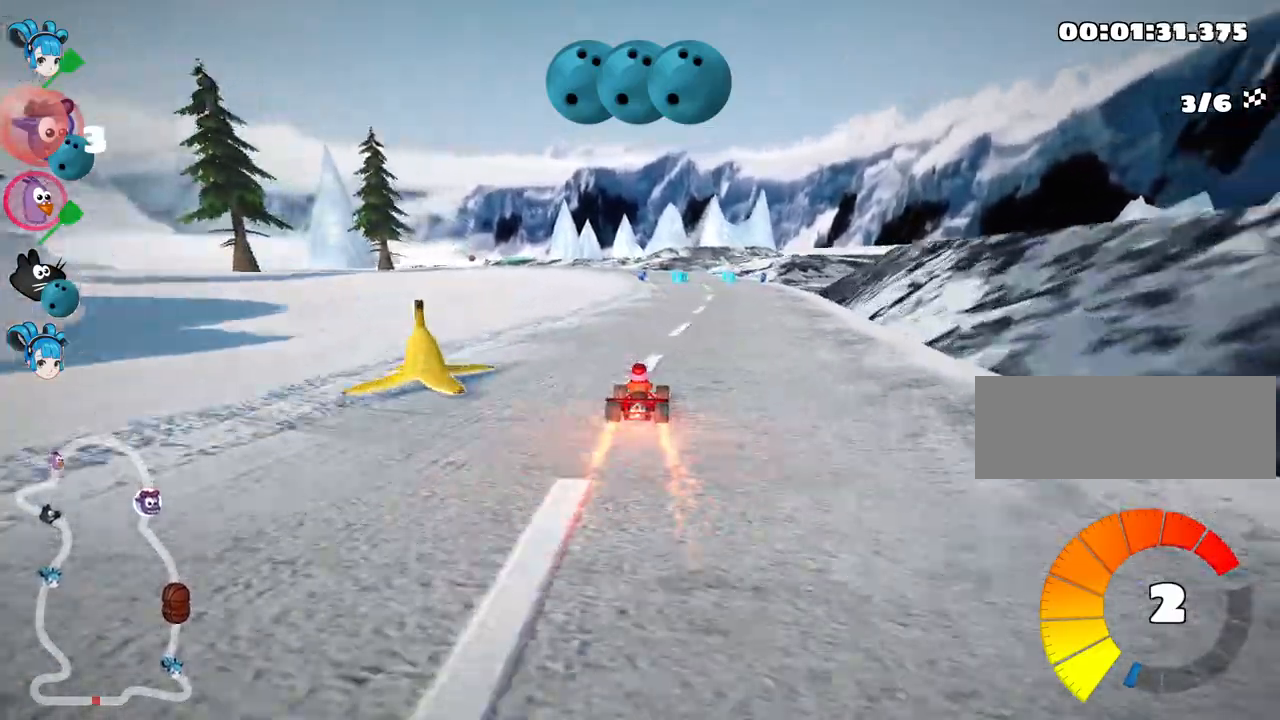
{"keys": ["skid", "up"], "events": [[284, "skid", "down"], [300, "left", "down"], [417, "left", "up"]]}
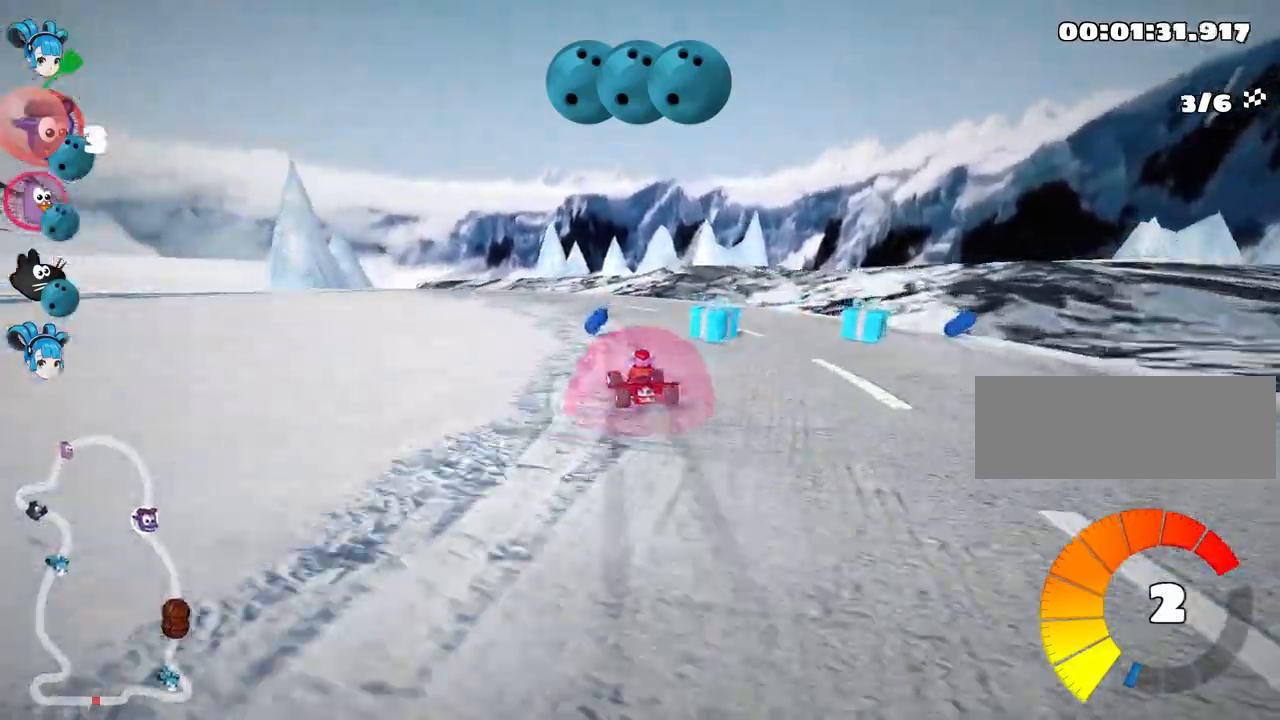
{"keys": ["fire", "look", "up"], "events": [[67, "left", "down"], [134, "nitro", "down"], [167, "skid", "up"], [184, "left", "up"], [267, "nitro", "up"], [367, "look", "down"], [400, "fire", "down"]]}
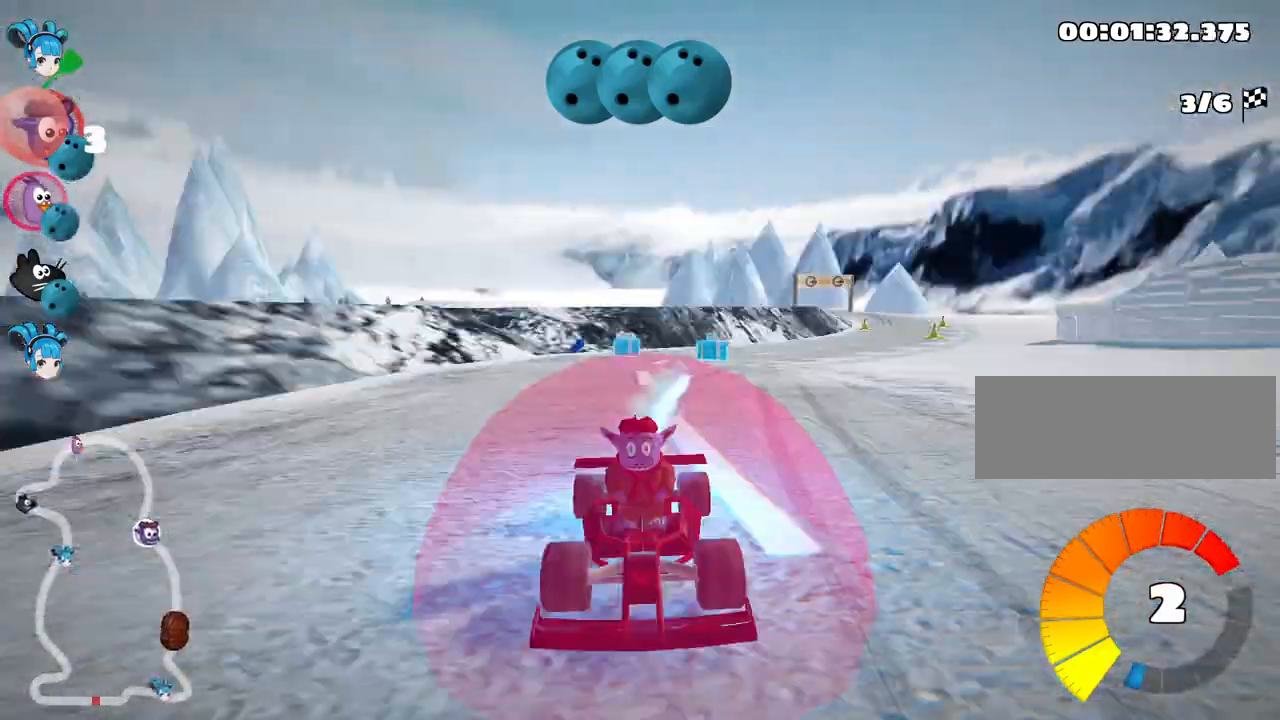
{"keys": ["right", "skid", "up"], "events": [[17, "fire", "up"], [17, "left", "down"], [34, "look", "up"], [267, "left", "up"], [384, "right", "down"], [384, "skid", "down"]]}
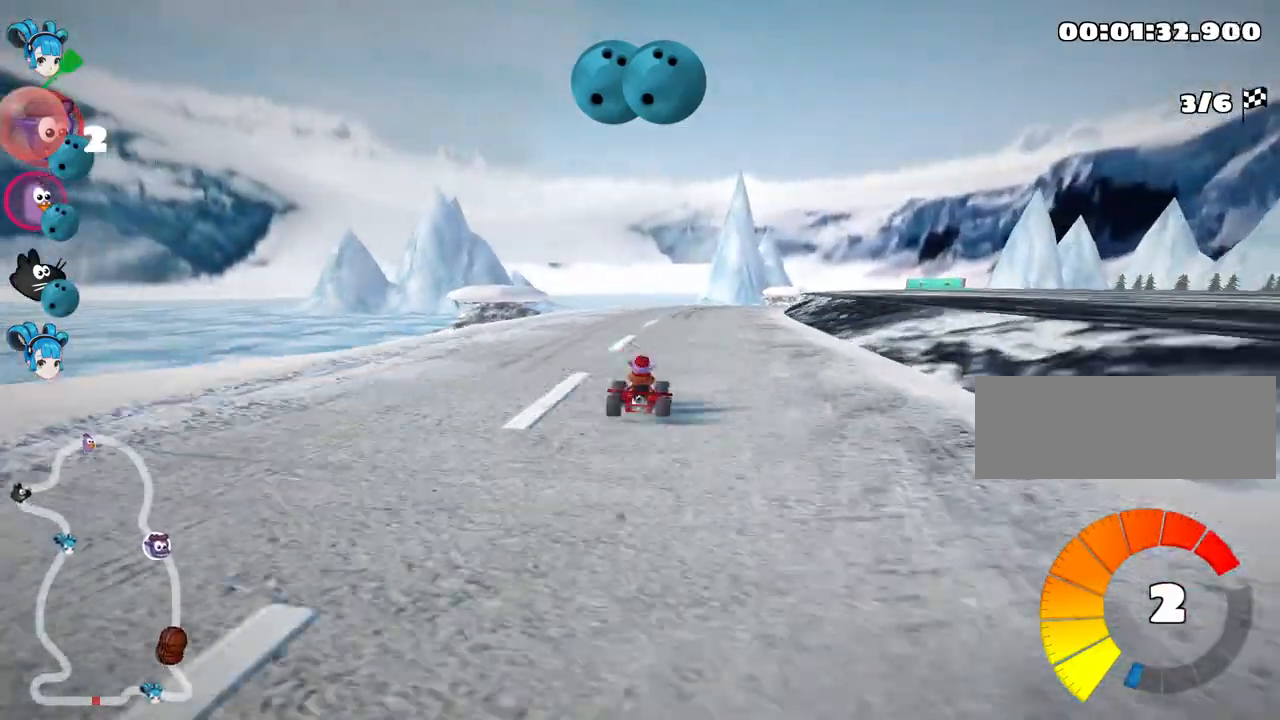
{"keys": ["left", "skid", "up"], "events": [[67, "right", "up"], [134, "left", "down"]]}
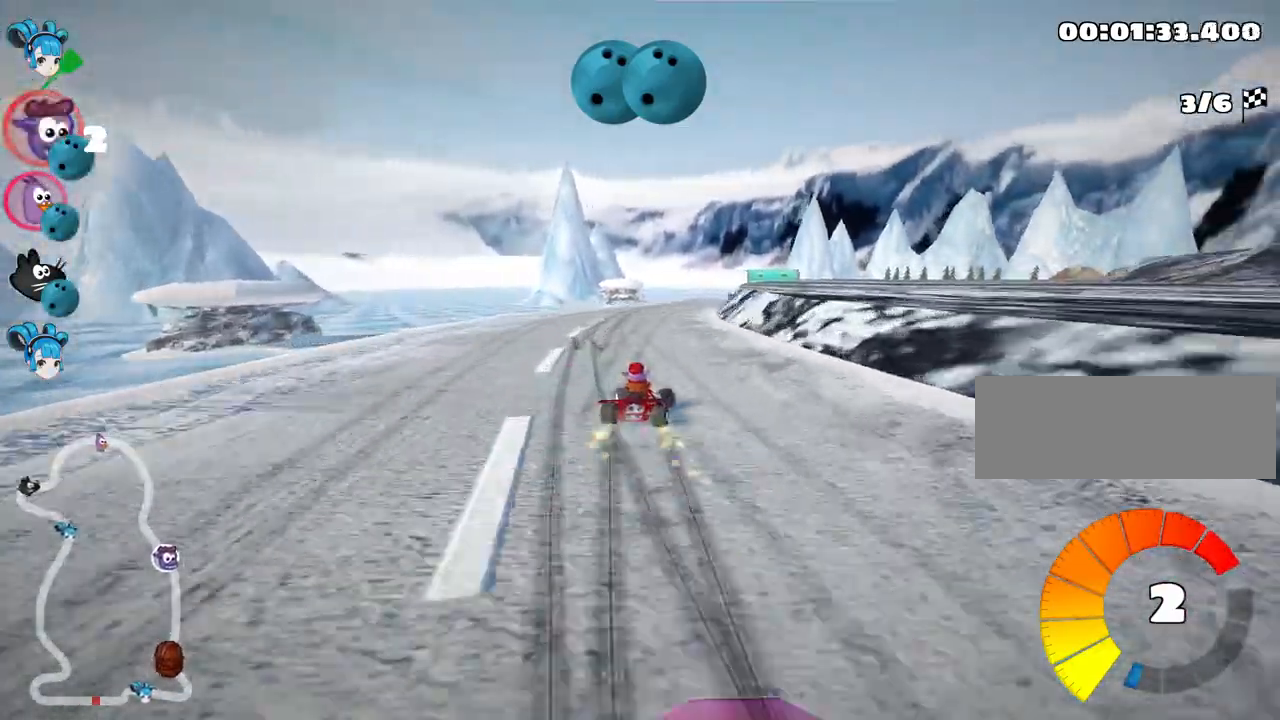
{"keys": ["left", "skid", "up"], "events": []}
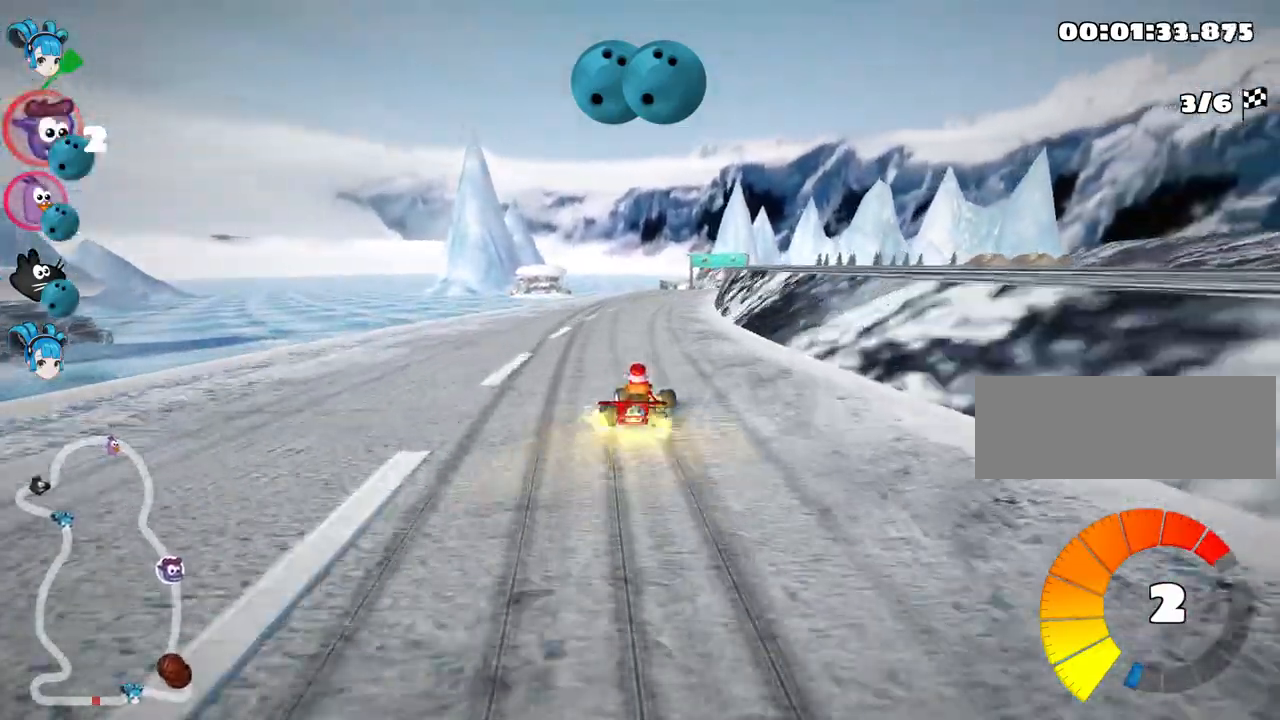
{"keys": ["left", "skid", "up"], "events": [[100, "left", "up"], [200, "left", "down"]]}
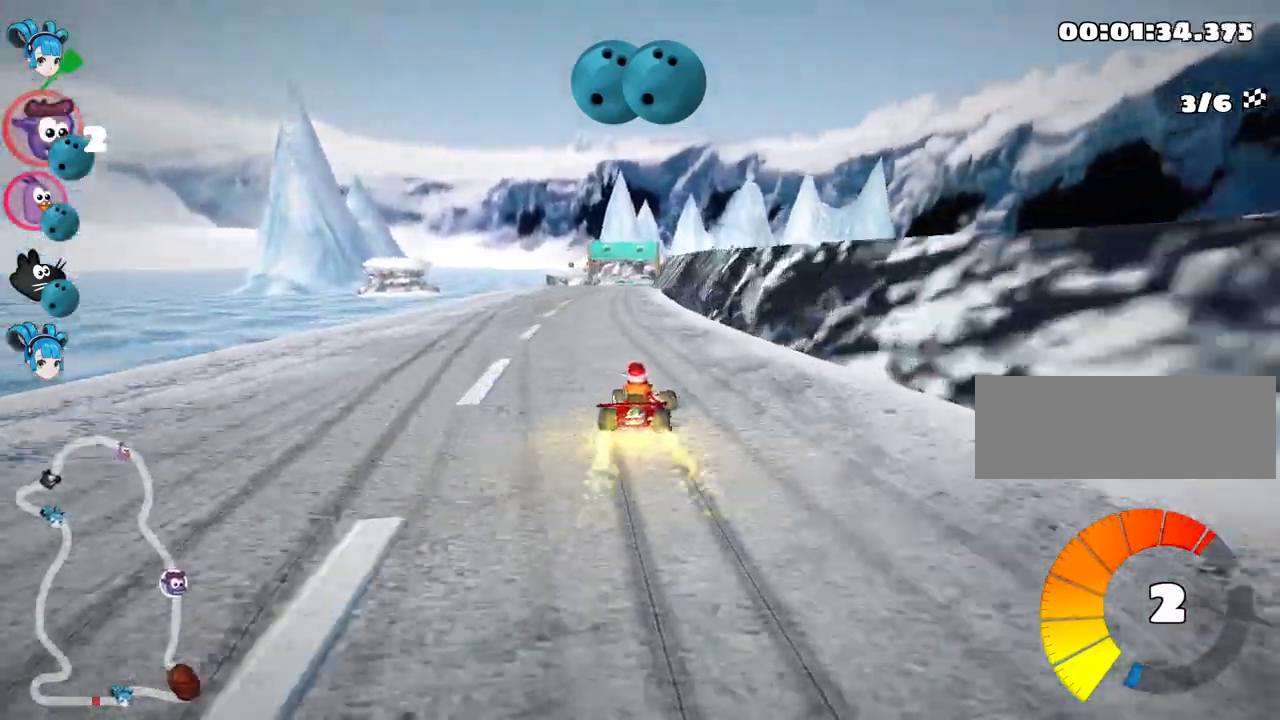
{"keys": ["left", "nitro", "up"], "events": [[367, "nitro", "down"], [434, "skid", "up"]]}